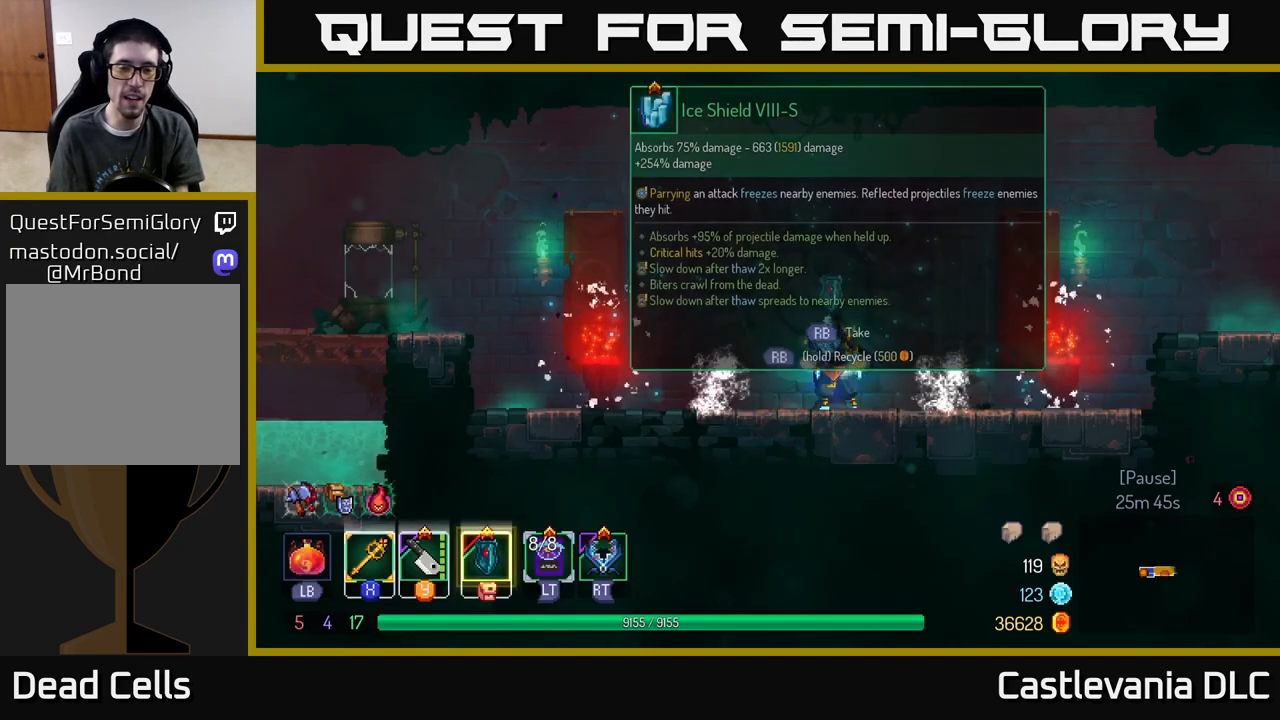
Gameplay with a controller (Xbox layout); each line is a JSON object with the inputs held at the frame after it. "events" lists button and stick changes between this image and that frame as [ms after this image, input, new state], when the widget could be followed in between.
{"buttons": ["R1"], "left_stick": "center", "right_stick": "center", "events": [[83, "R1", "down"]]}
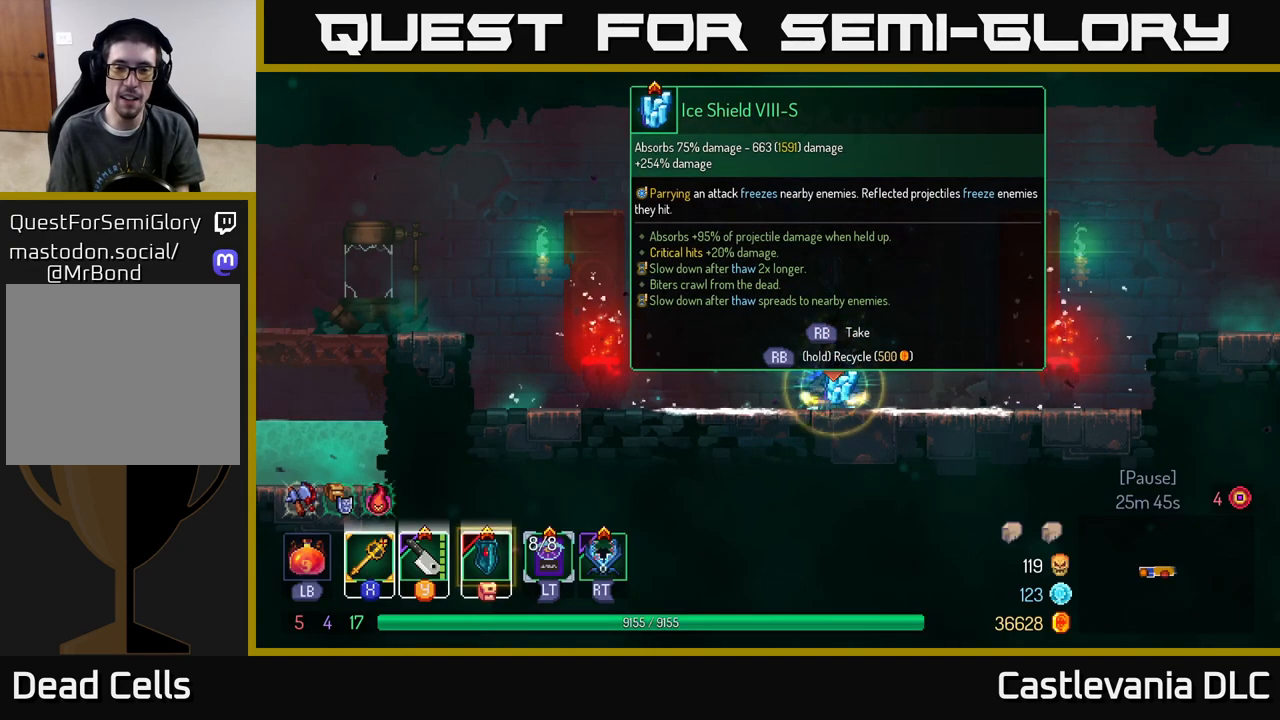
{"buttons": [], "left_stick": "right", "right_stick": "center", "events": [[417, "left_stick", "right"], [467, "R1", "up"]]}
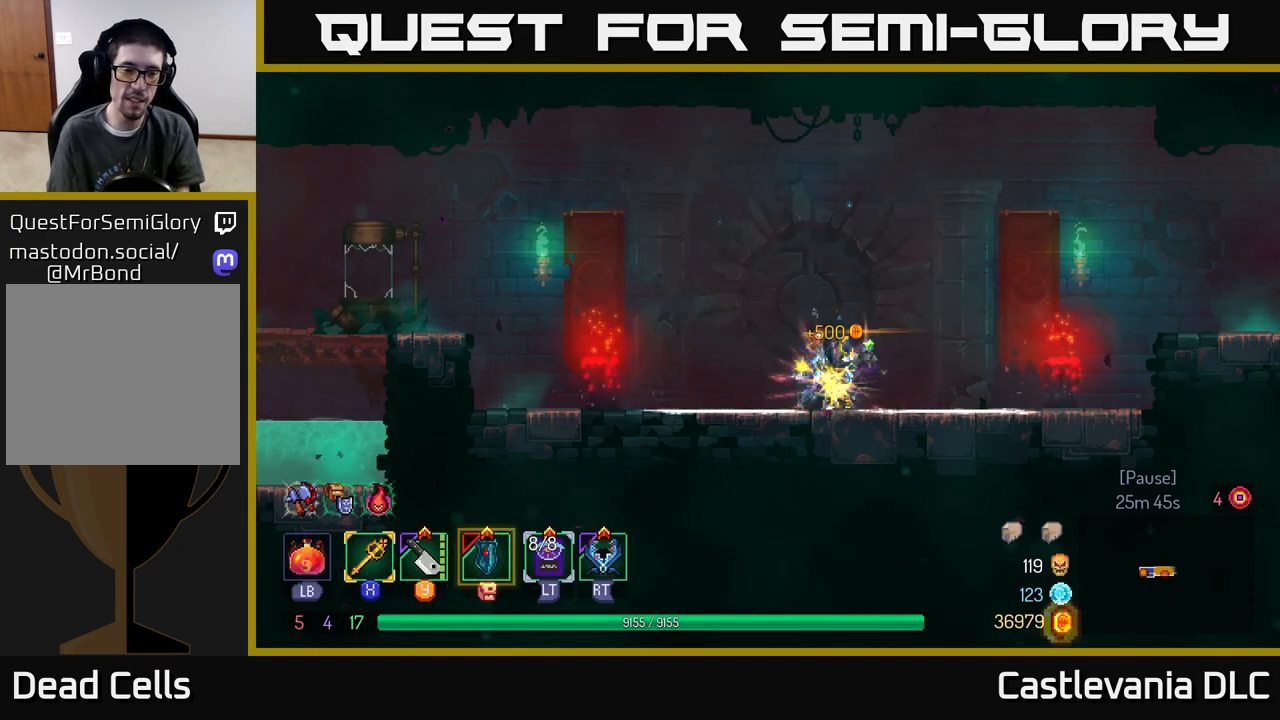
{"buttons": [], "left_stick": "right", "right_stick": "center", "events": [[83, "B", "down"], [267, "B", "up"]]}
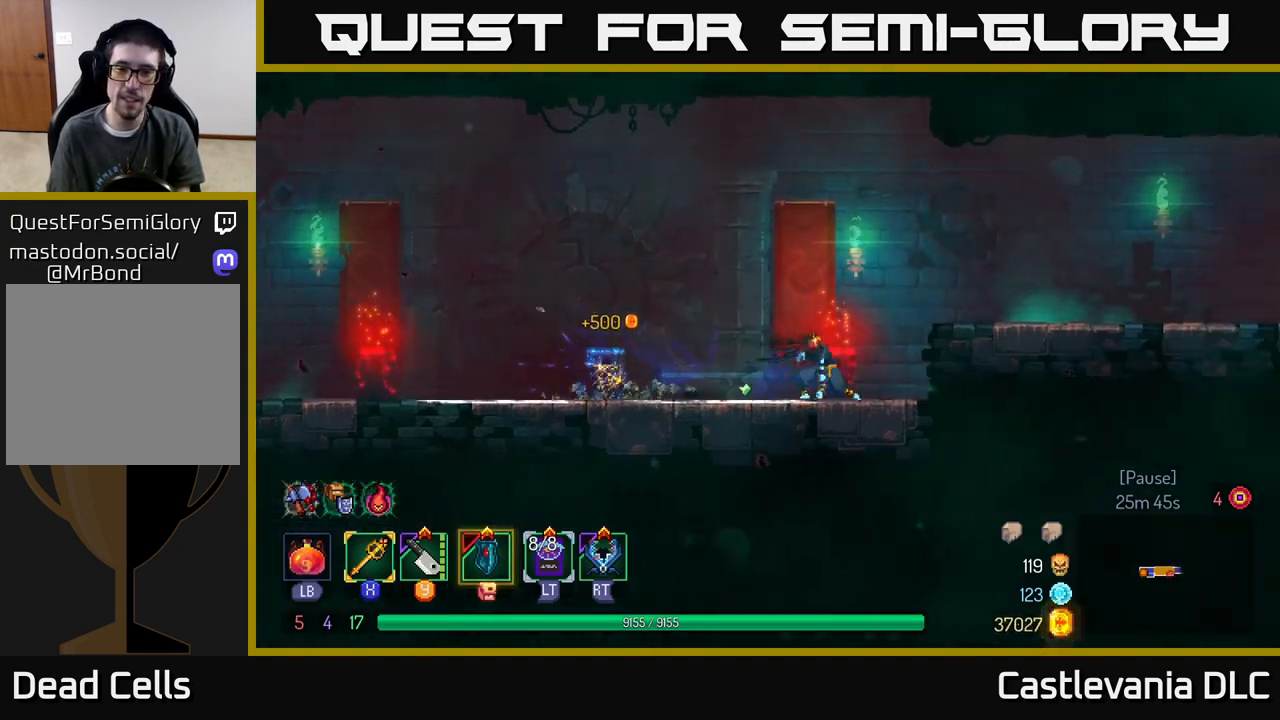
{"buttons": [], "left_stick": "right", "right_stick": "center", "events": [[17, "A", "down"], [117, "A", "up"], [183, "A", "down"], [300, "A", "up"]]}
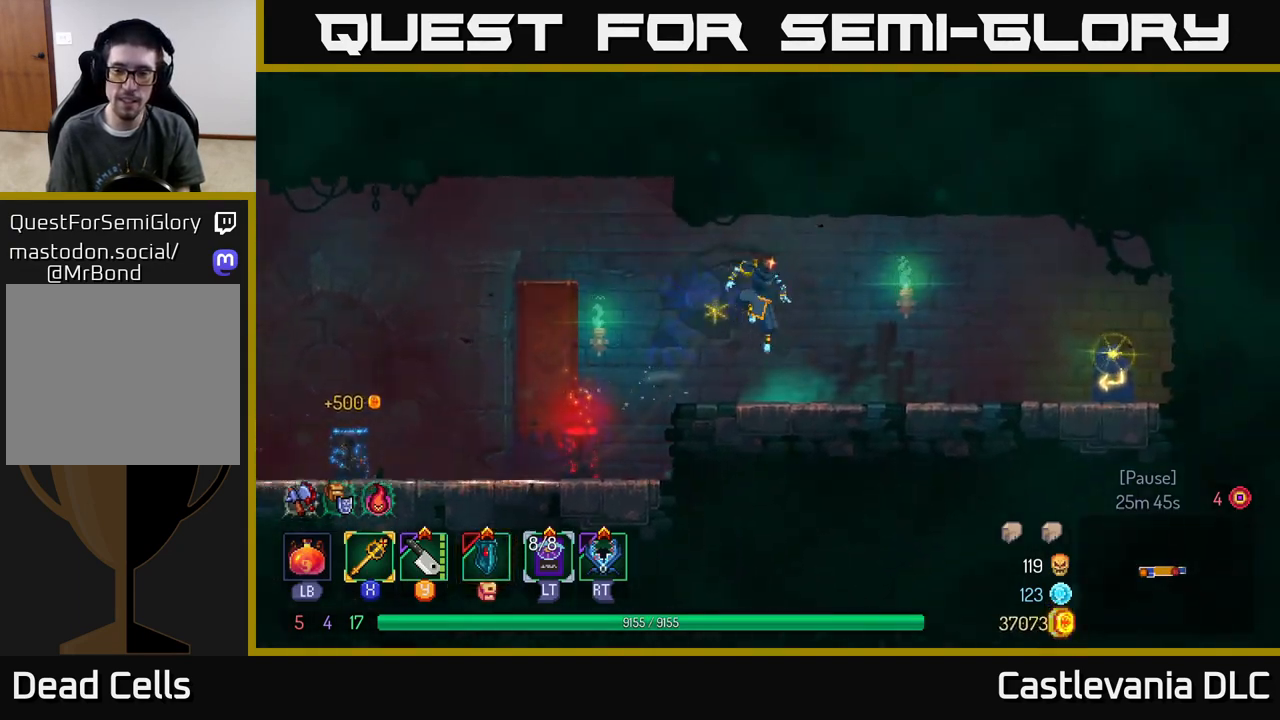
{"buttons": [], "left_stick": "right", "right_stick": "center", "events": [[250, "B", "down"], [383, "B", "up"]]}
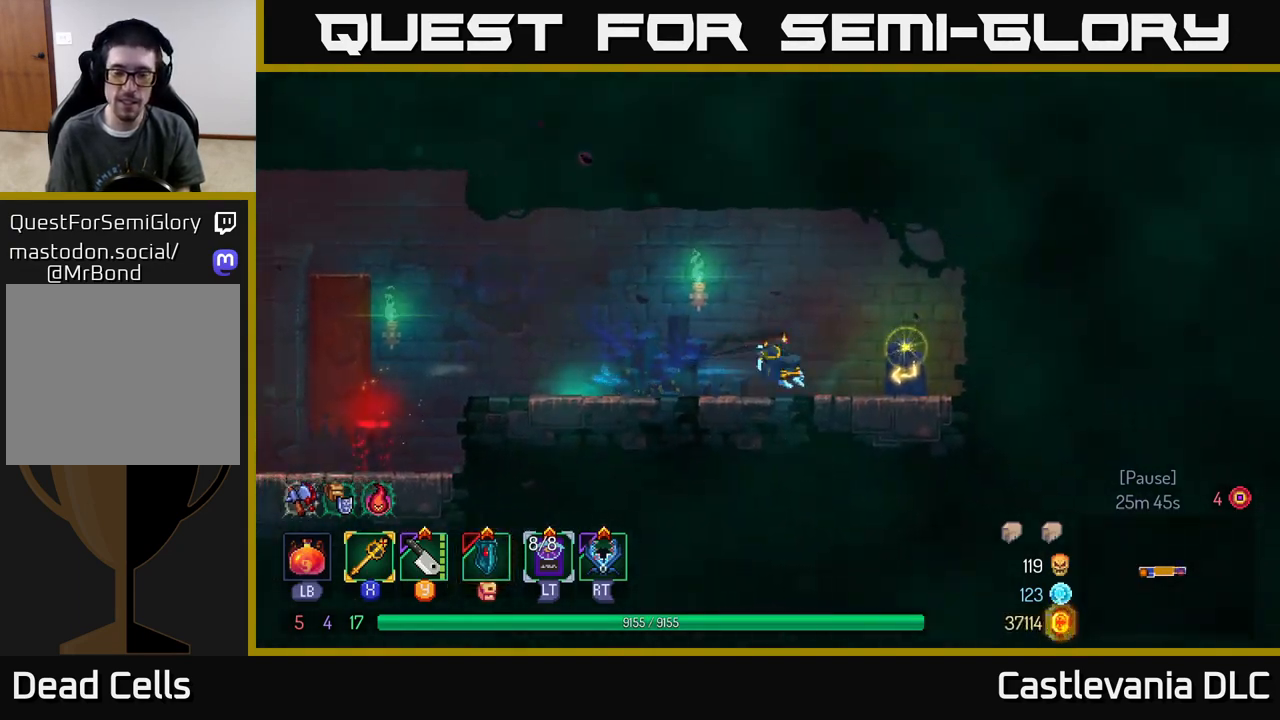
{"buttons": [], "left_stick": "center", "right_stick": "center", "events": [[217, "R1", "down"], [350, "R1", "up"], [350, "left_stick", "center"]]}
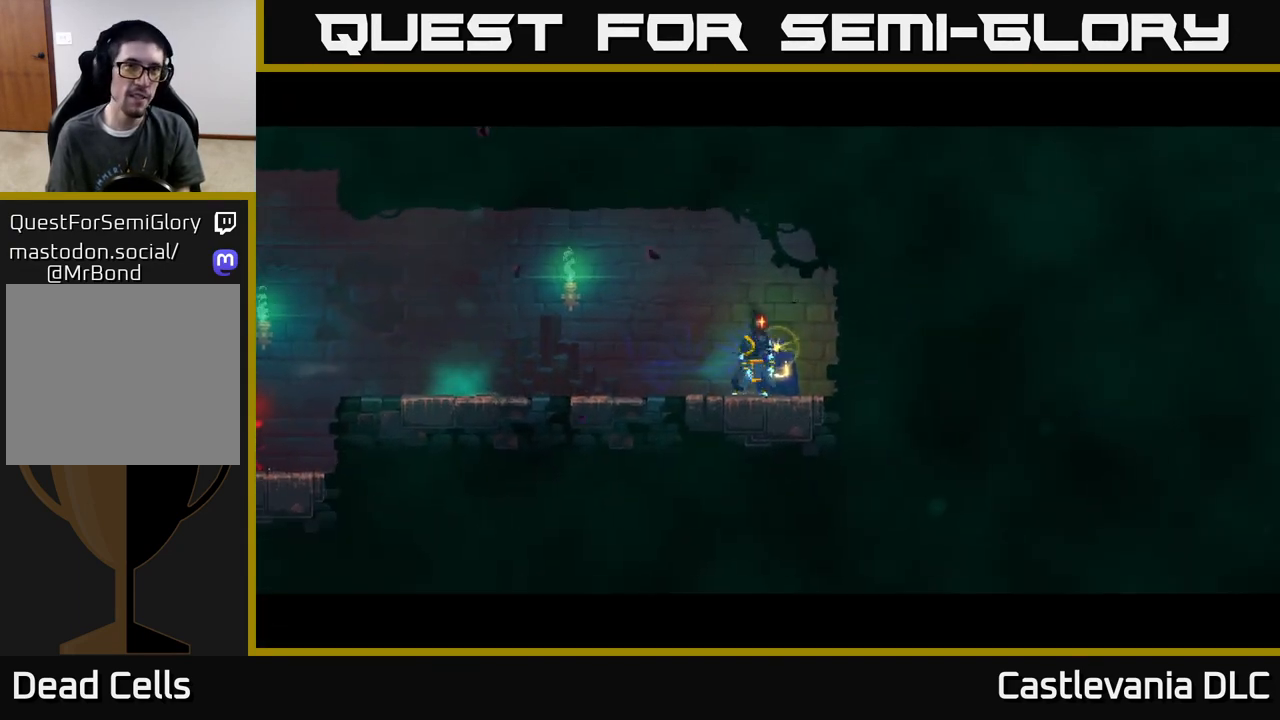
{"buttons": [], "left_stick": "center", "right_stick": "center", "events": []}
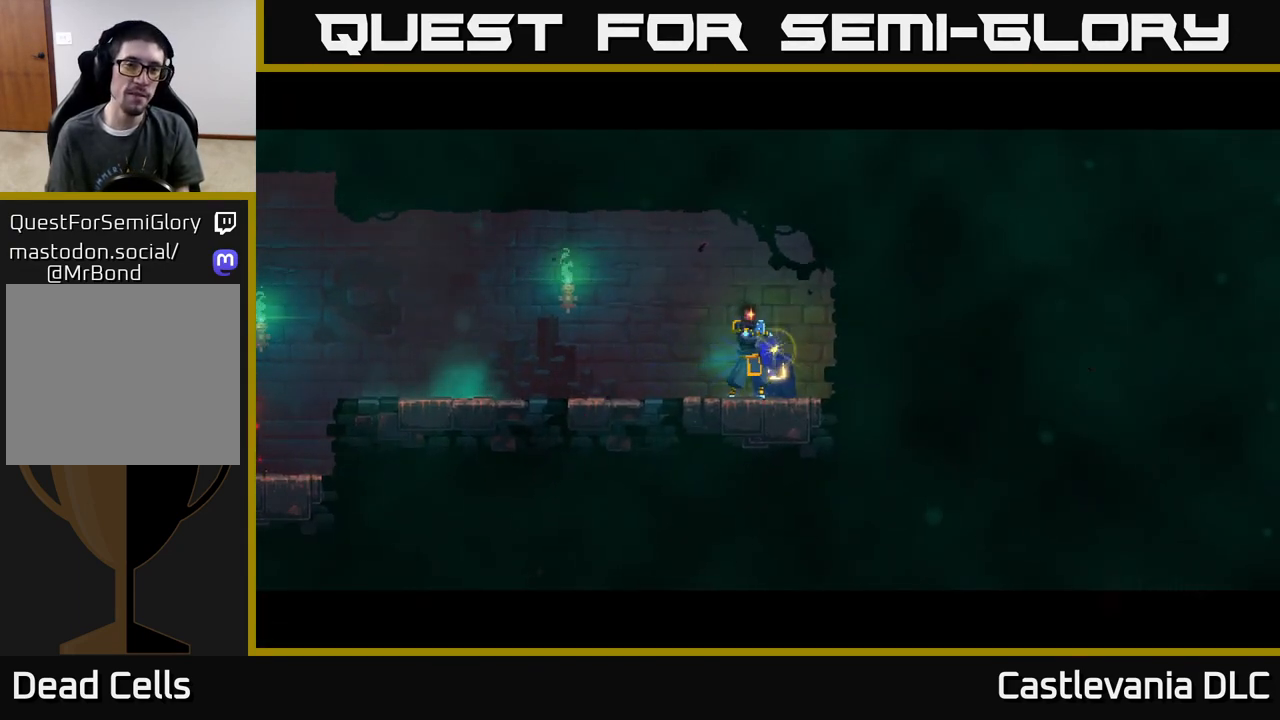
{"buttons": [], "left_stick": "center", "right_stick": "center", "events": []}
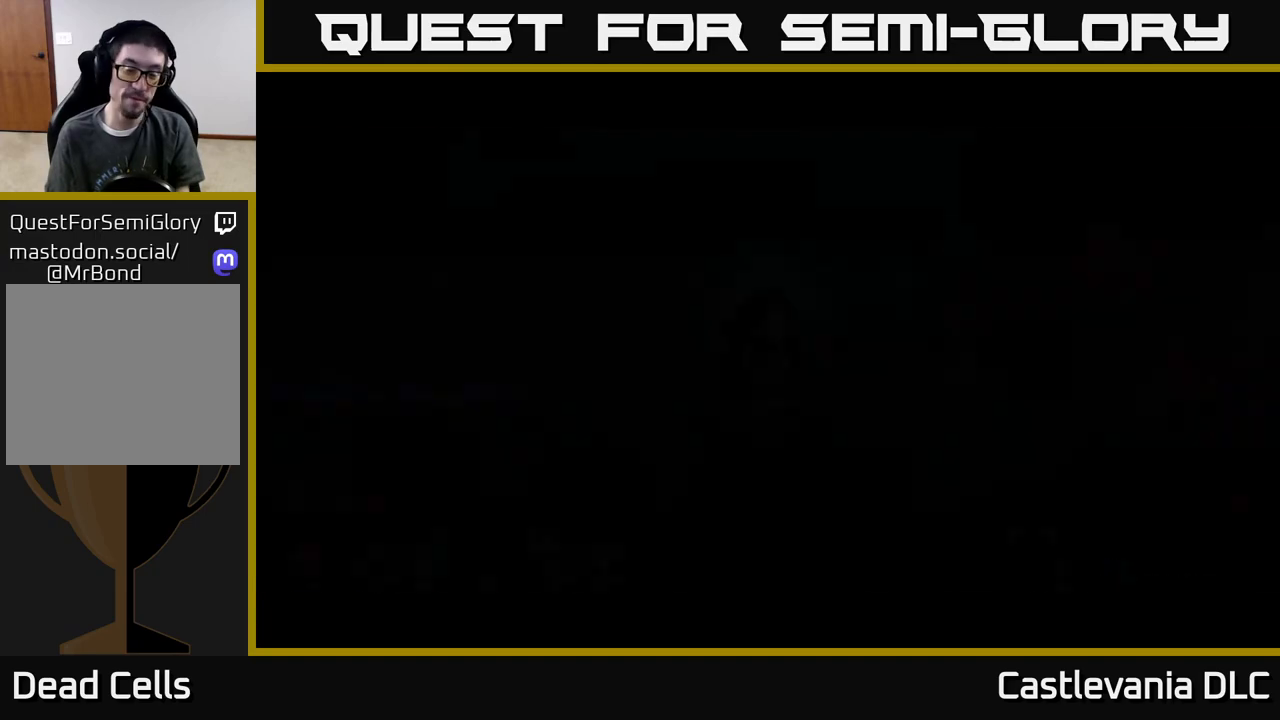
{"buttons": [], "left_stick": "right", "right_stick": "center", "events": [[450, "left_stick", "right"]]}
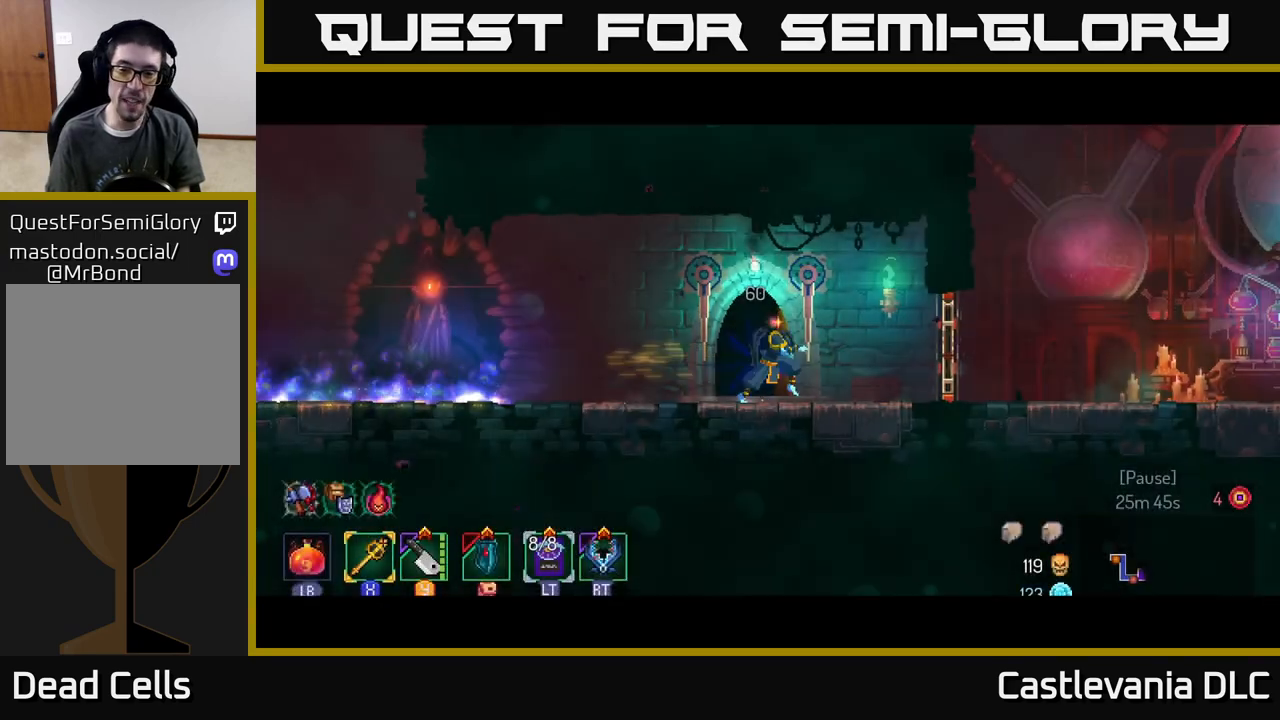
{"buttons": ["B"], "left_stick": "right", "right_stick": "center", "events": [[333, "B", "down"]]}
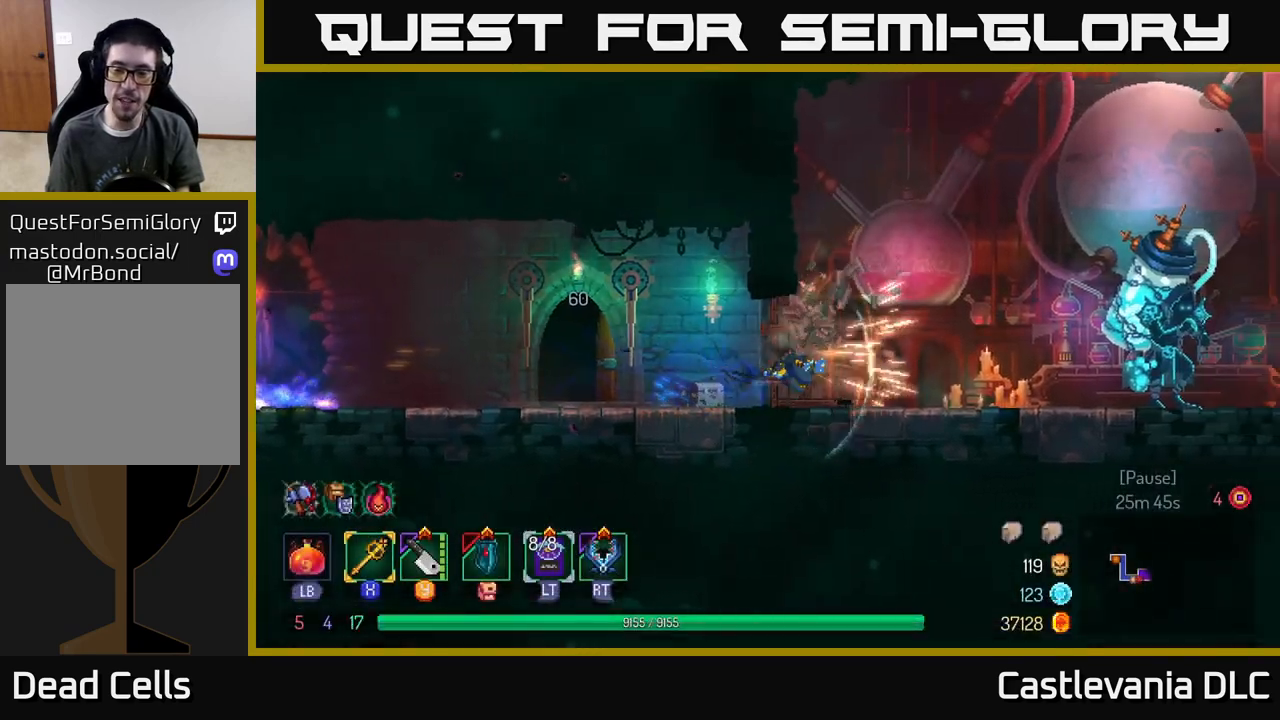
{"buttons": [], "left_stick": "right", "right_stick": "center", "events": [[17, "B", "up"], [283, "A", "down"], [483, "A", "up"]]}
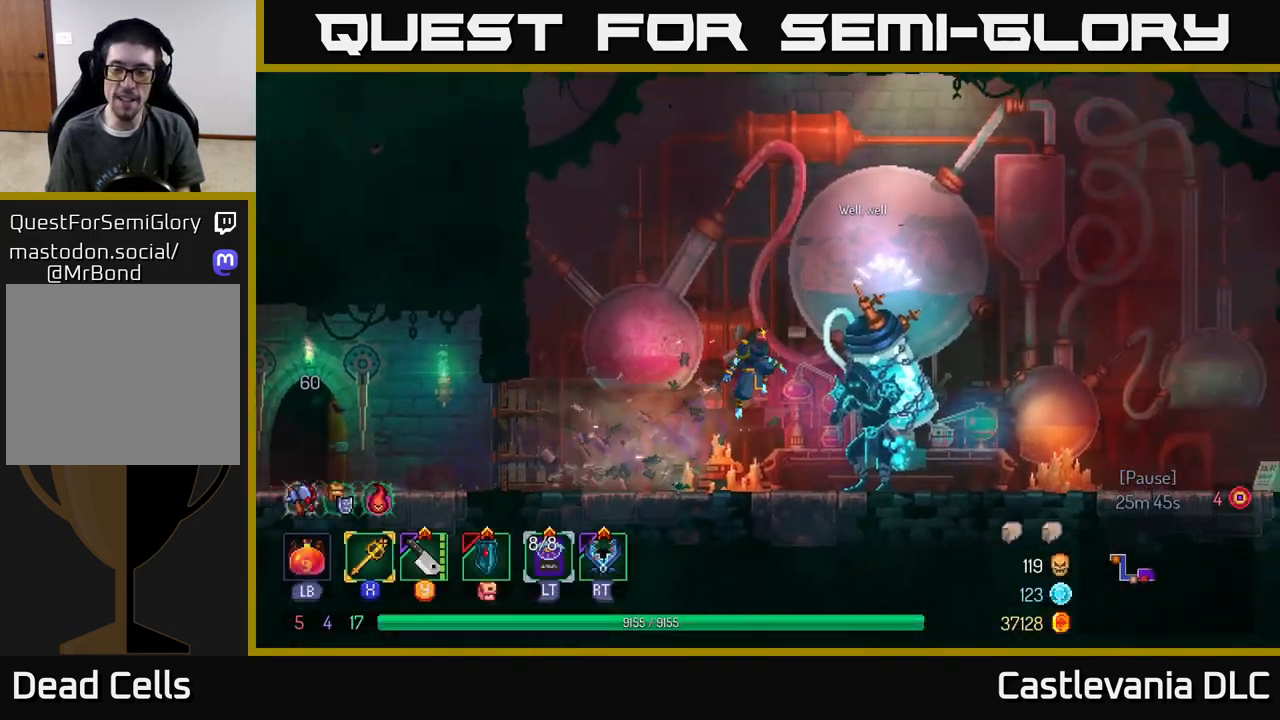
{"buttons": [], "left_stick": "right", "right_stick": "center", "events": [[383, "B", "down"], [500, "B", "up"]]}
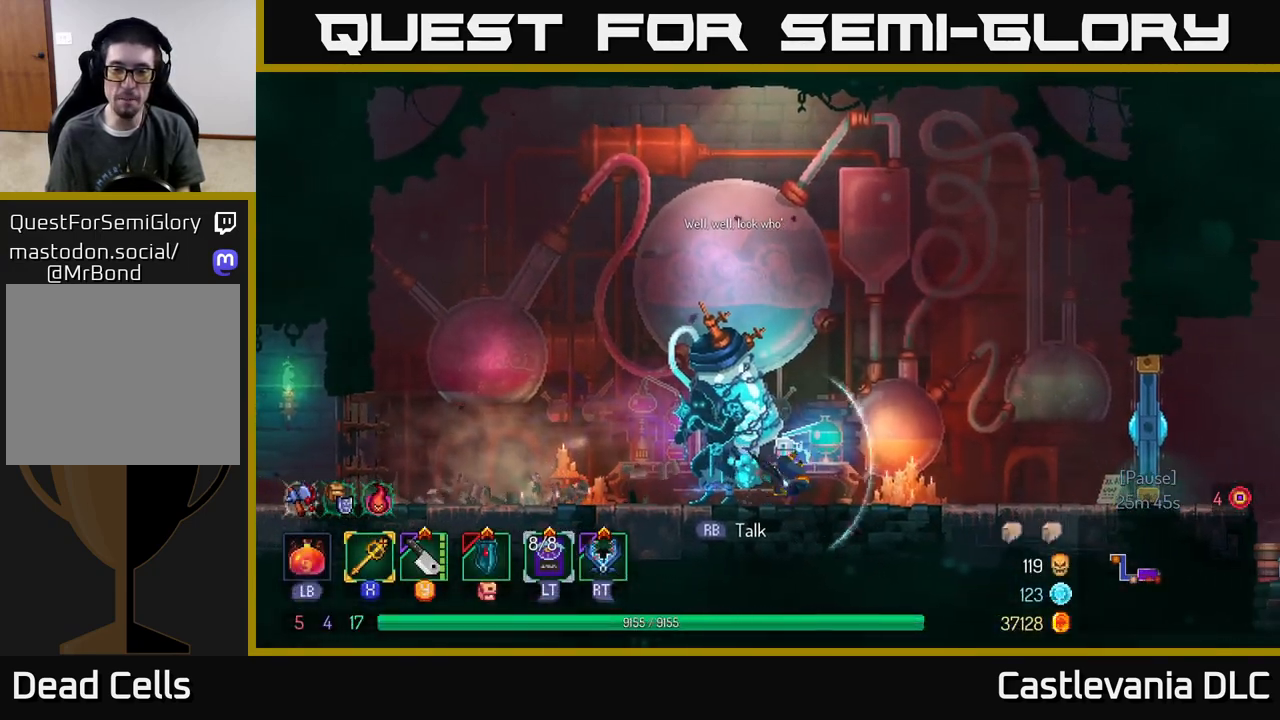
{"buttons": [], "left_stick": "right", "right_stick": "center", "events": []}
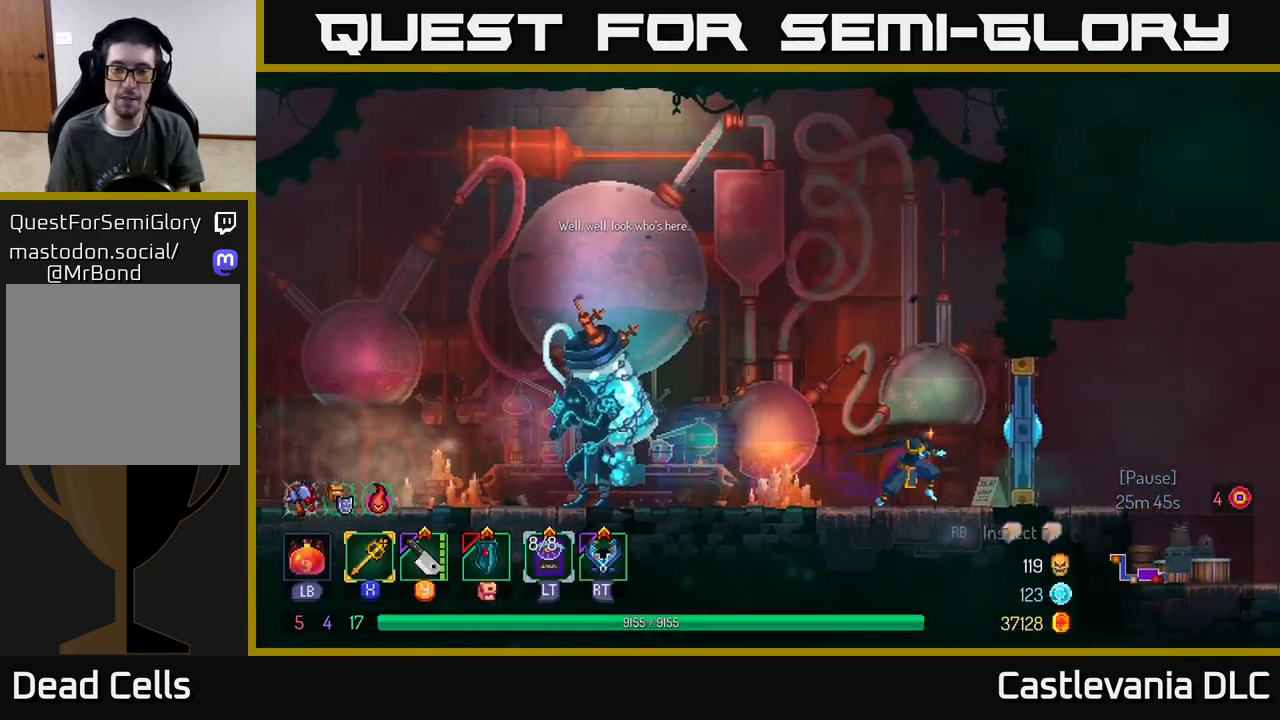
{"buttons": [], "left_stick": "center", "right_stick": "center", "events": [[117, "X", "down"], [217, "X", "up"], [283, "left_stick", "center"]]}
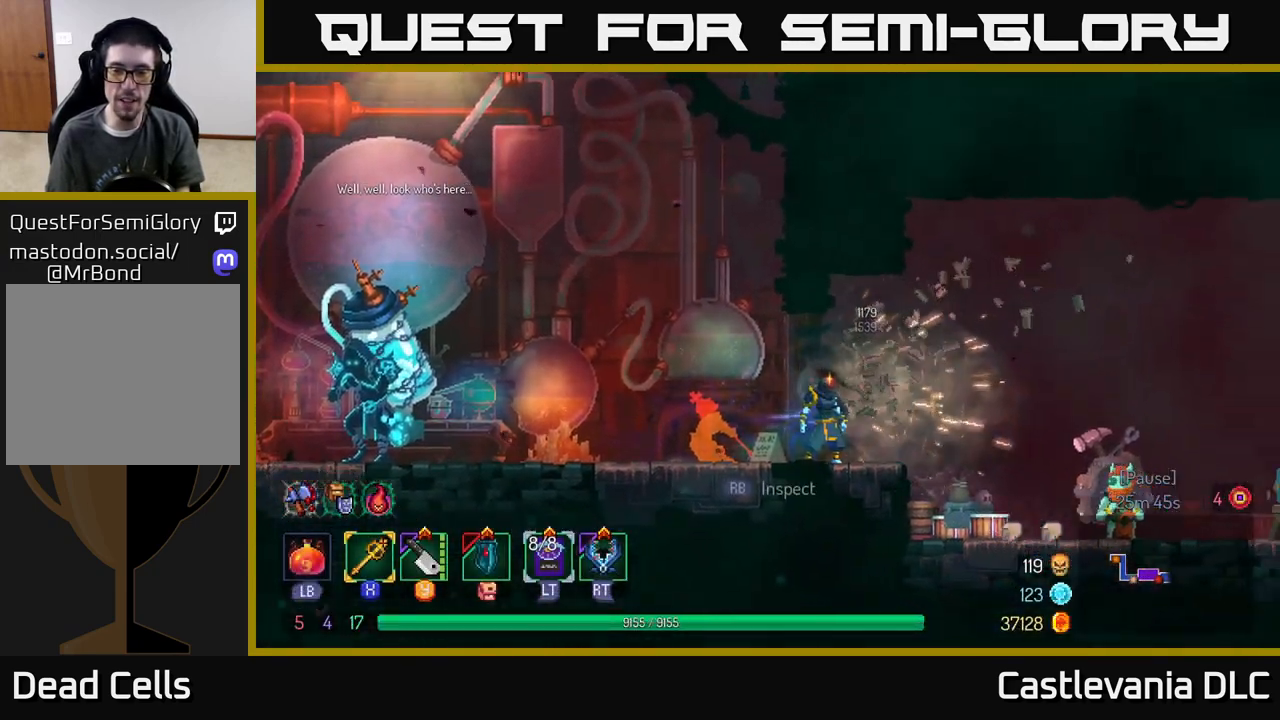
{"buttons": [], "left_stick": "left", "right_stick": "center", "events": [[67, "left_stick", "left"], [150, "B", "down"], [250, "B", "up"]]}
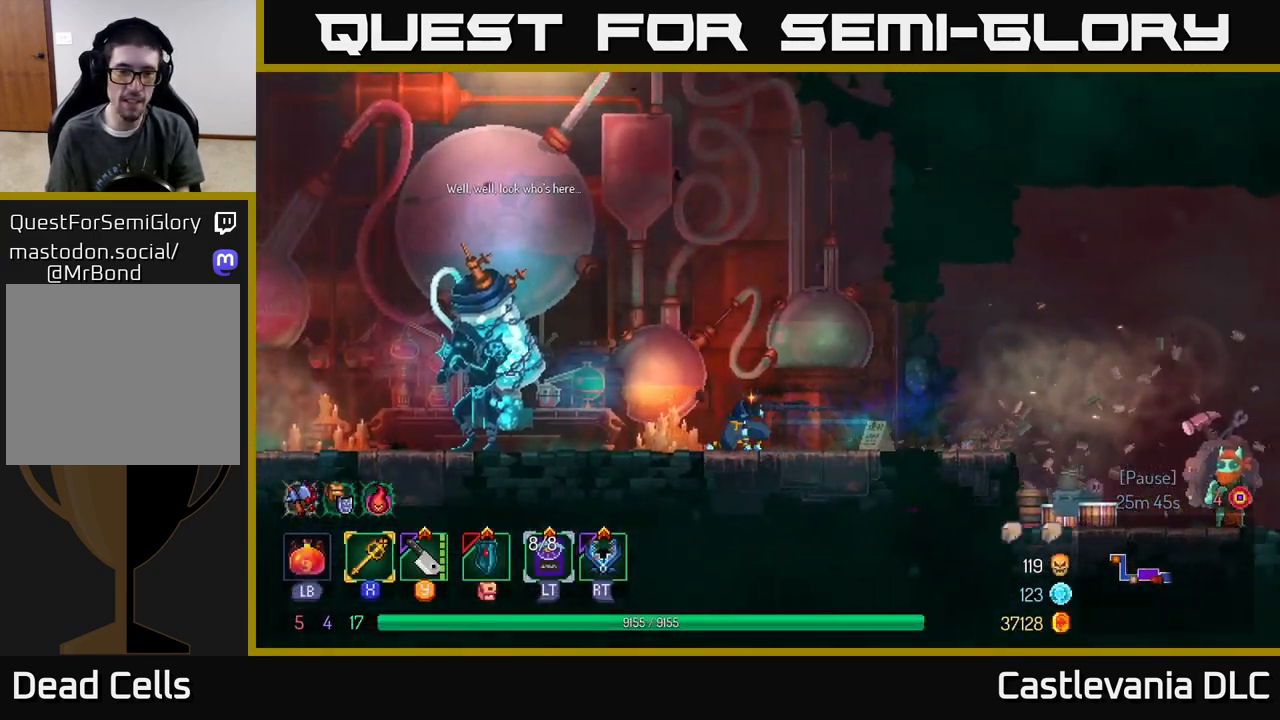
{"buttons": [], "left_stick": "left", "right_stick": "center", "events": []}
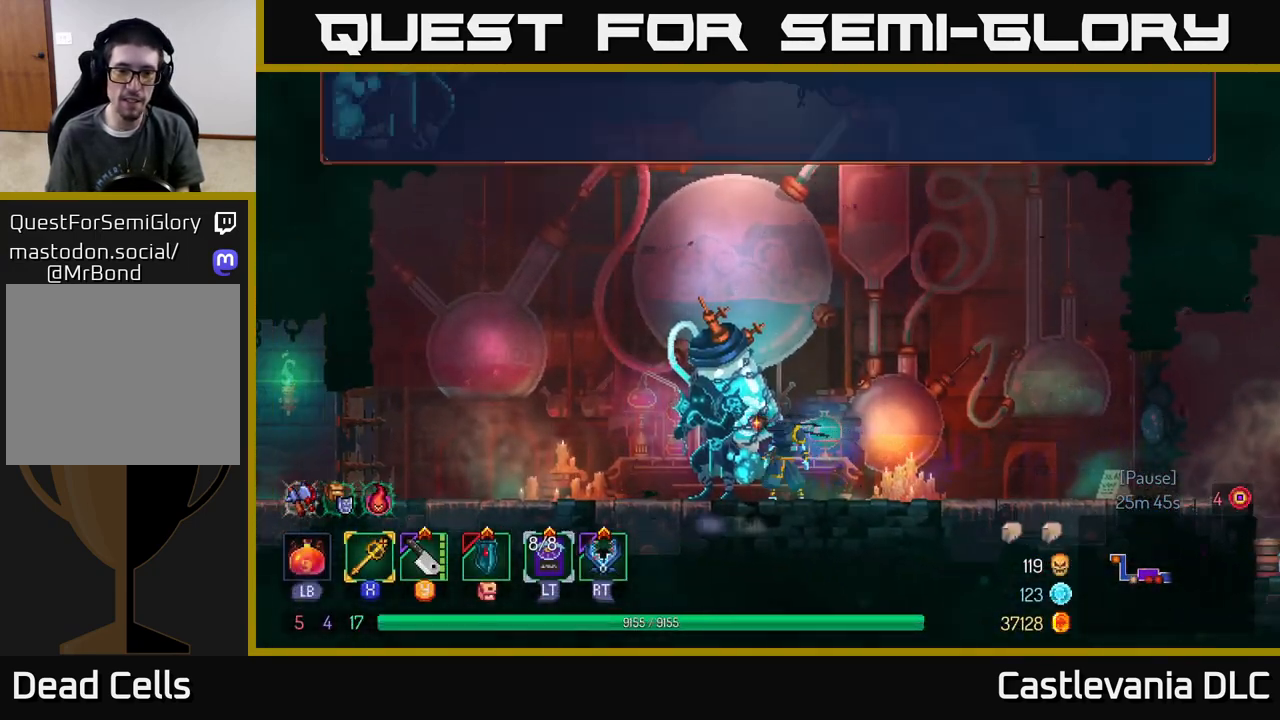
{"buttons": [], "left_stick": "center", "right_stick": "center", "events": [[17, "R1", "down"], [83, "left_stick", "center"], [150, "R1", "up"], [250, "left_stick", "down"], [467, "left_stick", "center"]]}
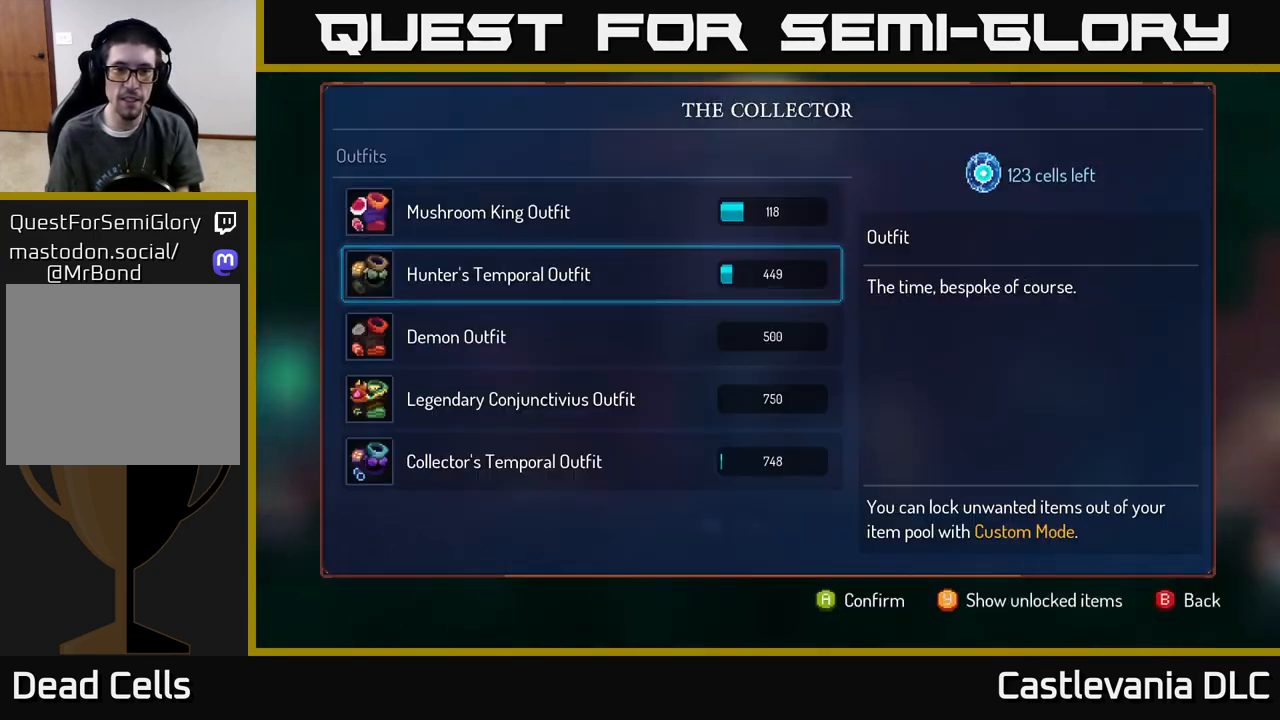
{"buttons": ["A"], "left_stick": "center", "right_stick": "center", "events": [[33, "left_stick", "up"], [167, "A", "down"], [183, "left_stick", "center"]]}
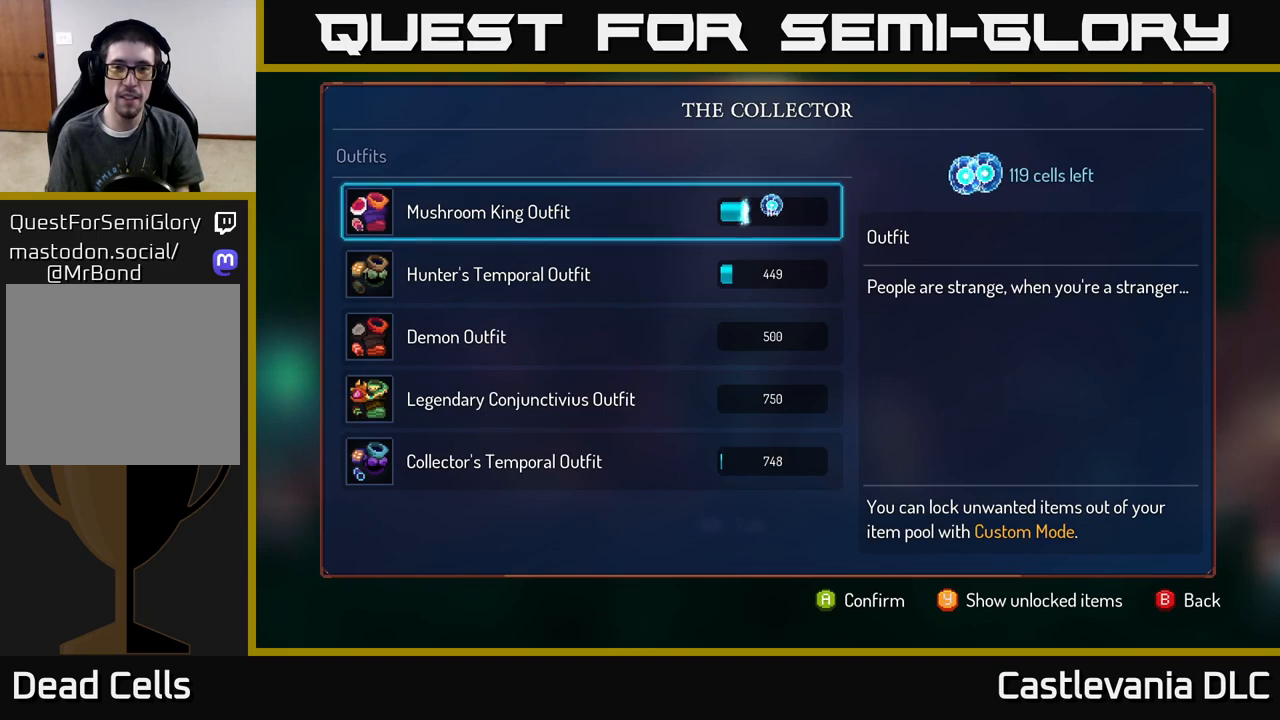
{"buttons": ["A"], "left_stick": "center", "right_stick": "center", "events": []}